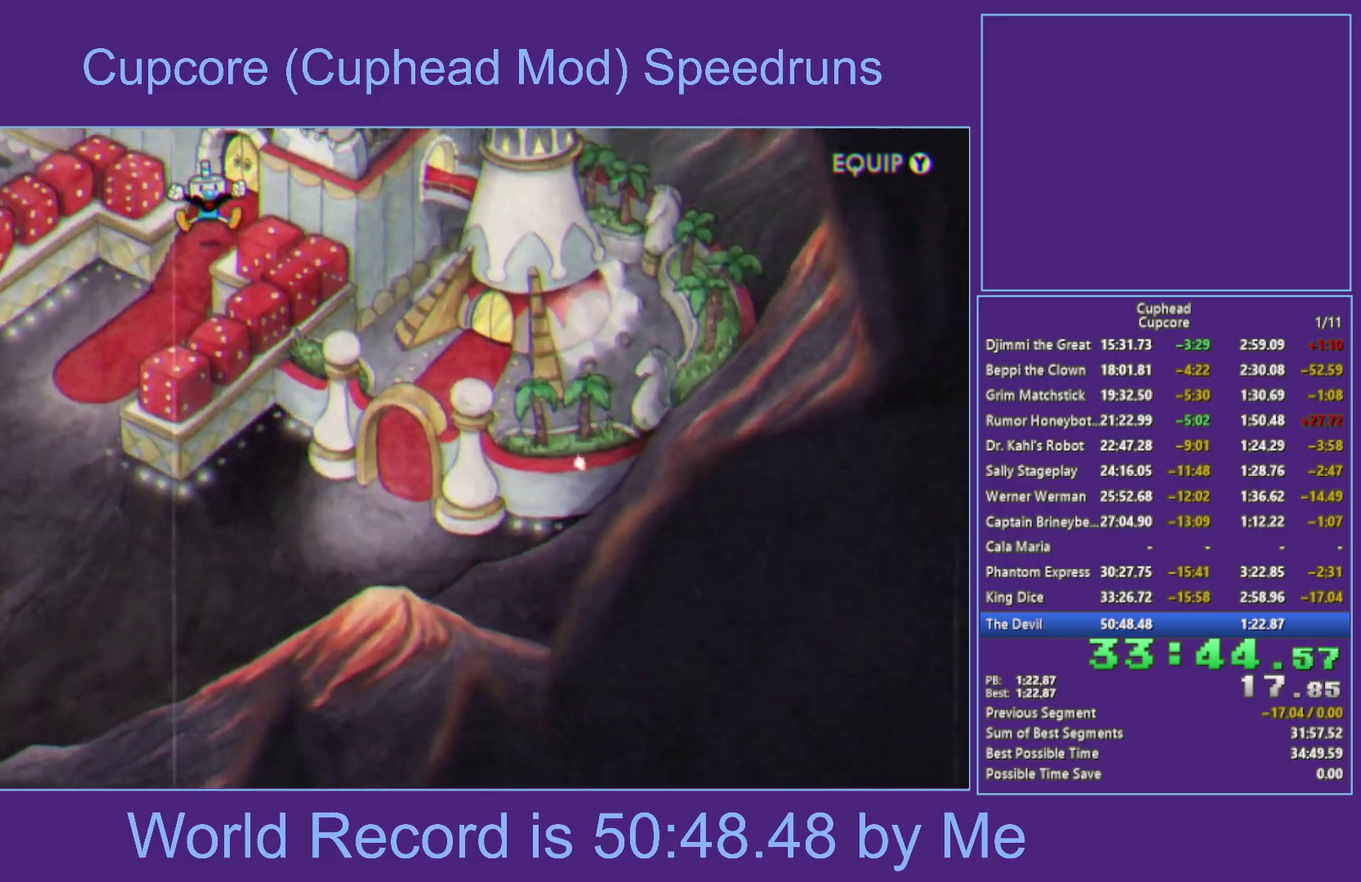
Gameplay with a controller (Xbox layout); each line is a JSON object with the inputs held at the frame after it. "events" lists button and stick changes between this image and that frame as [ms after this image, input, new state], when the widget could be followed in between.
{"buttons": ["A"], "left_stick": "center", "right_stick": "center", "events": [[417, "A", "down"]]}
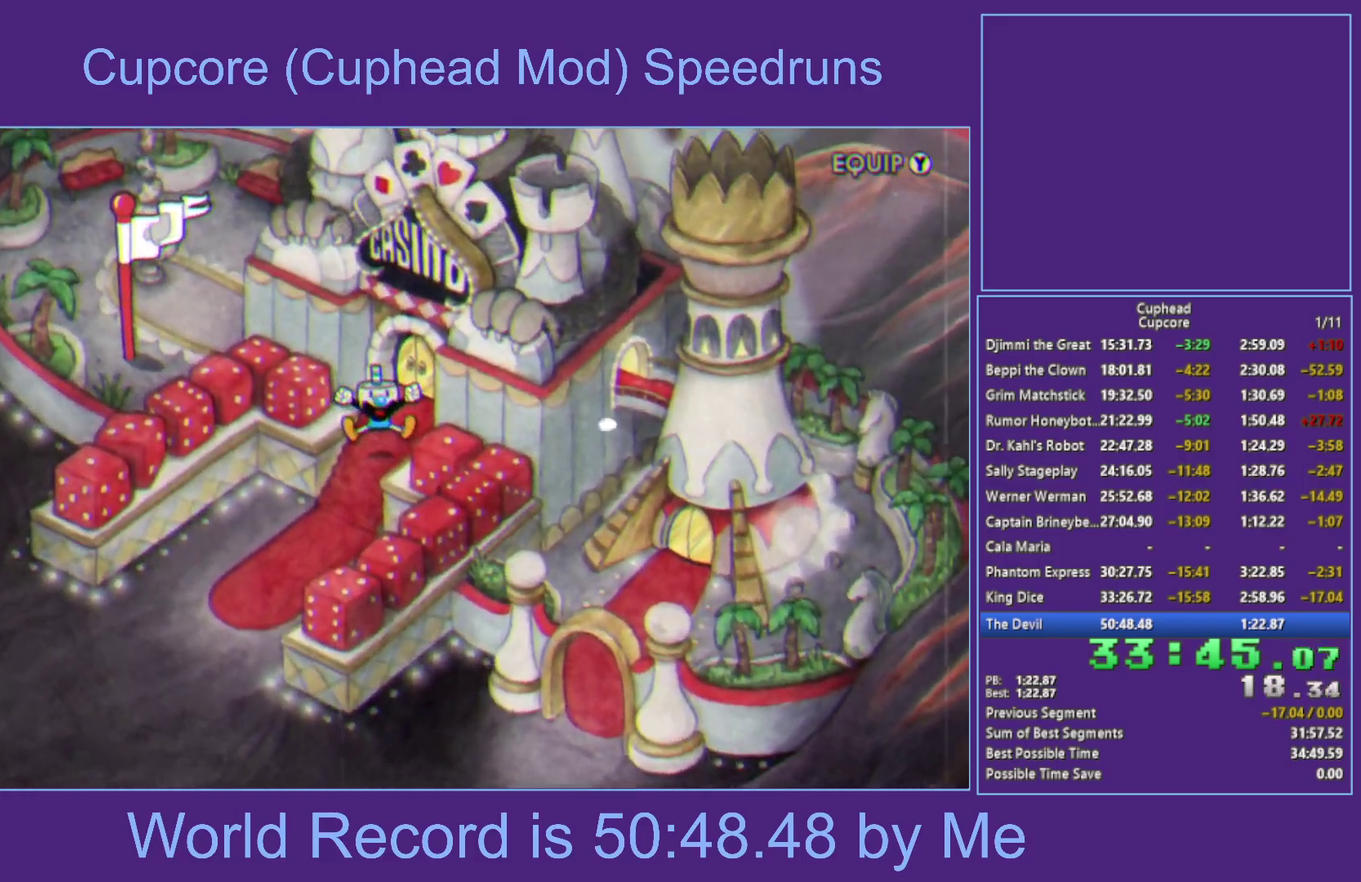
{"buttons": [], "left_stick": "down-left", "right_stick": "center", "events": [[83, "A", "up"], [100, "left_stick", "down-left"]]}
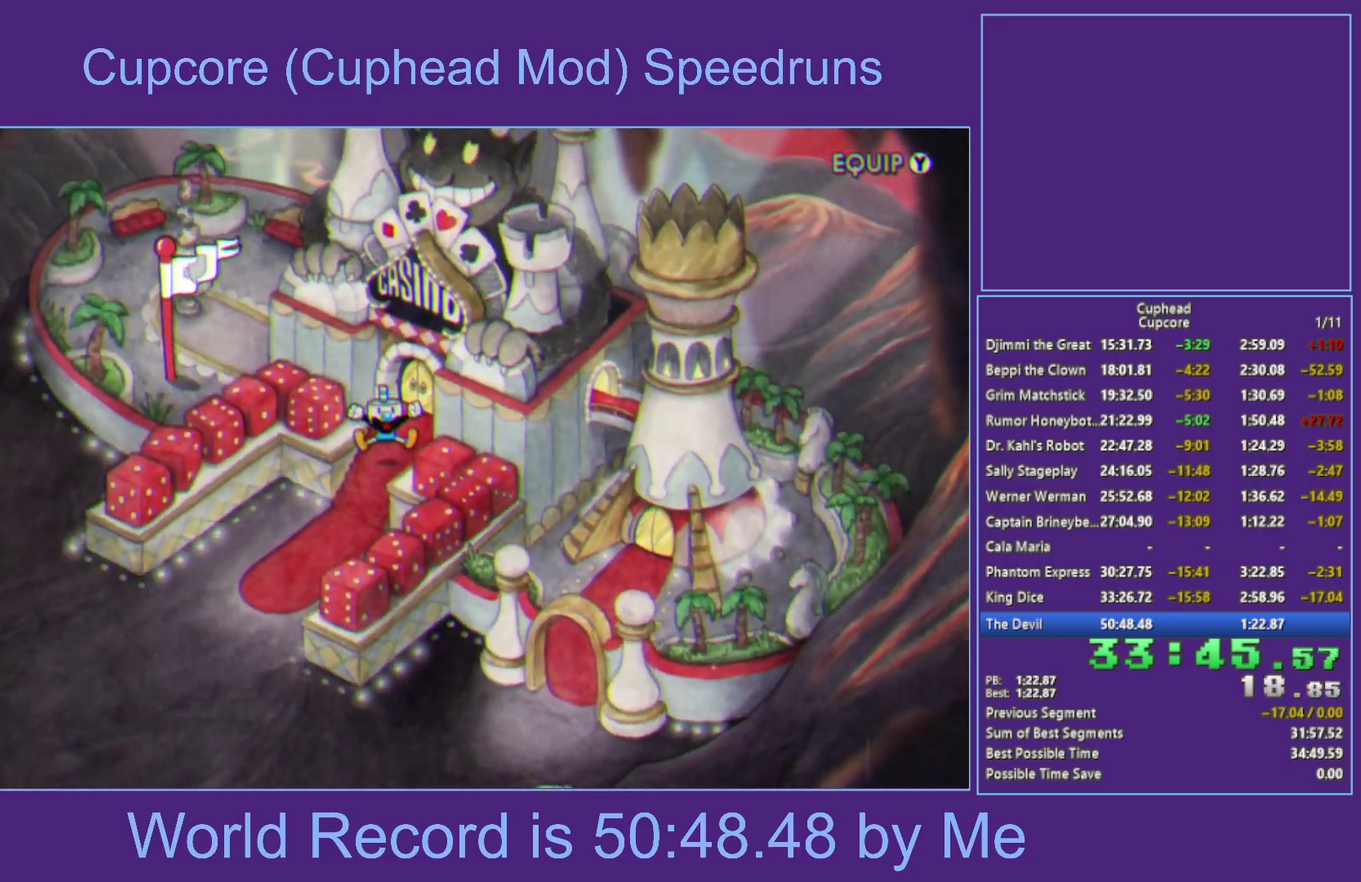
{"buttons": [], "left_stick": "down-left", "right_stick": "center", "events": []}
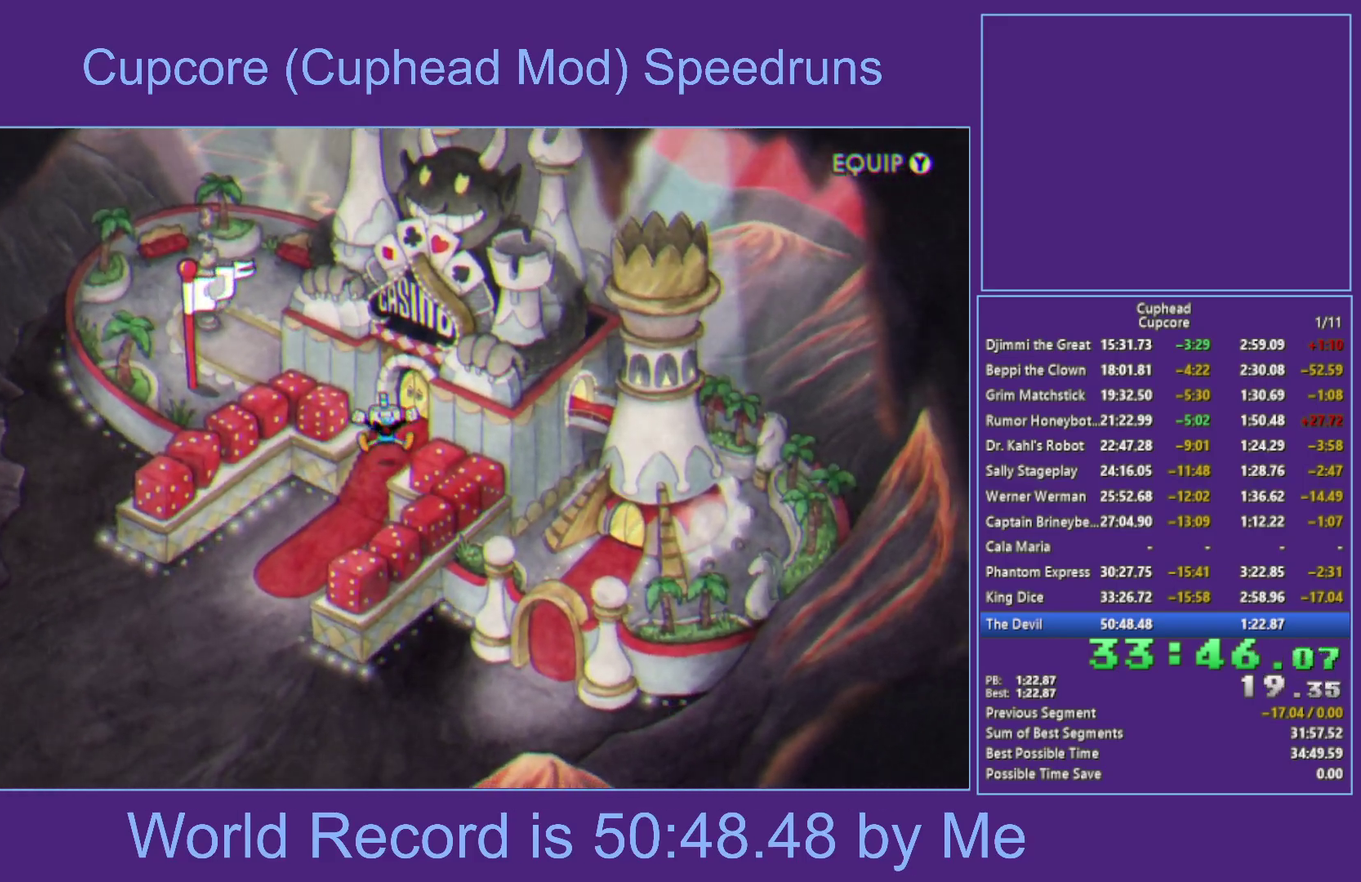
{"buttons": [], "left_stick": "down-left", "right_stick": "center", "events": []}
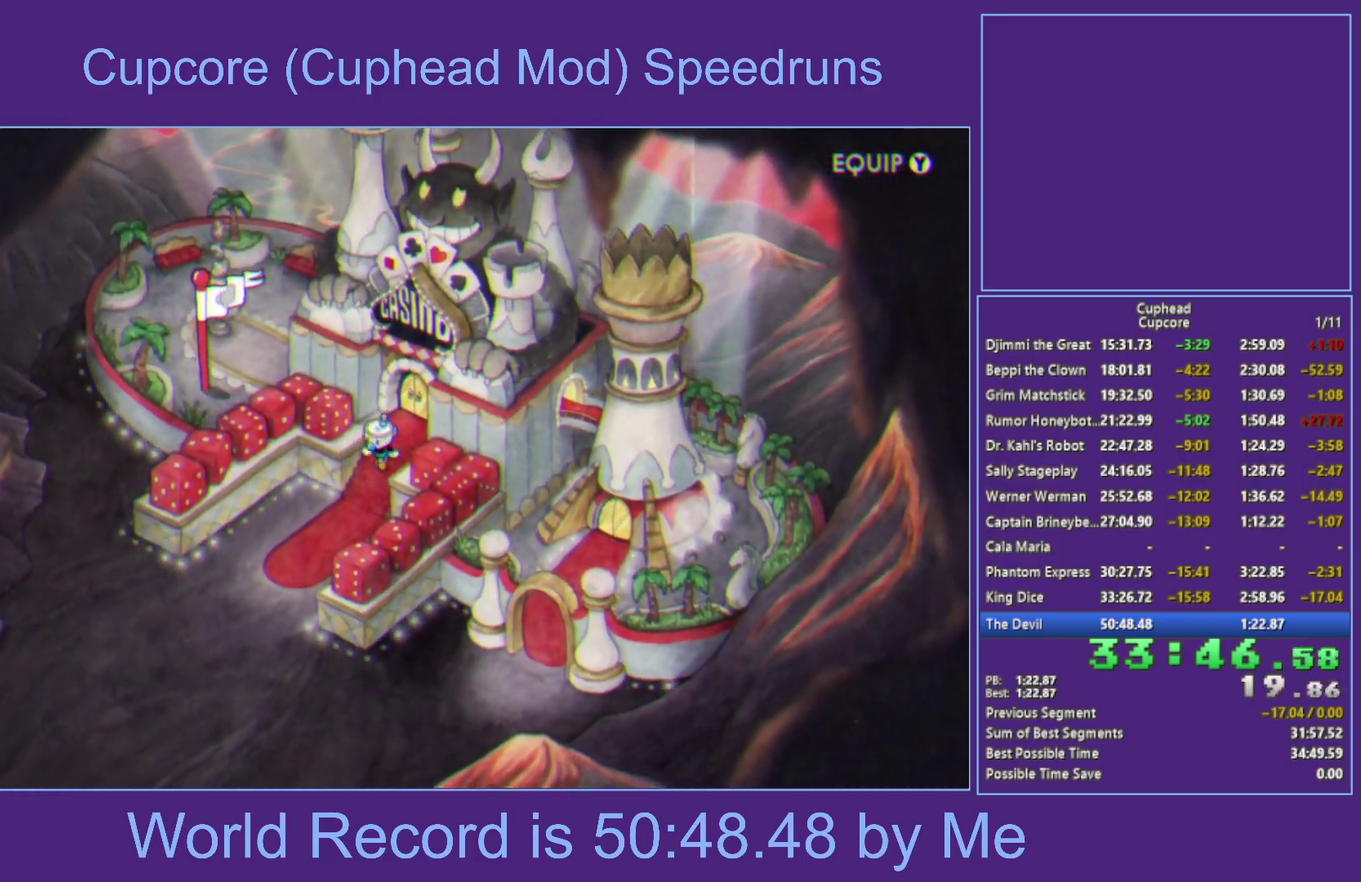
{"buttons": [], "left_stick": "down-left", "right_stick": "center", "events": []}
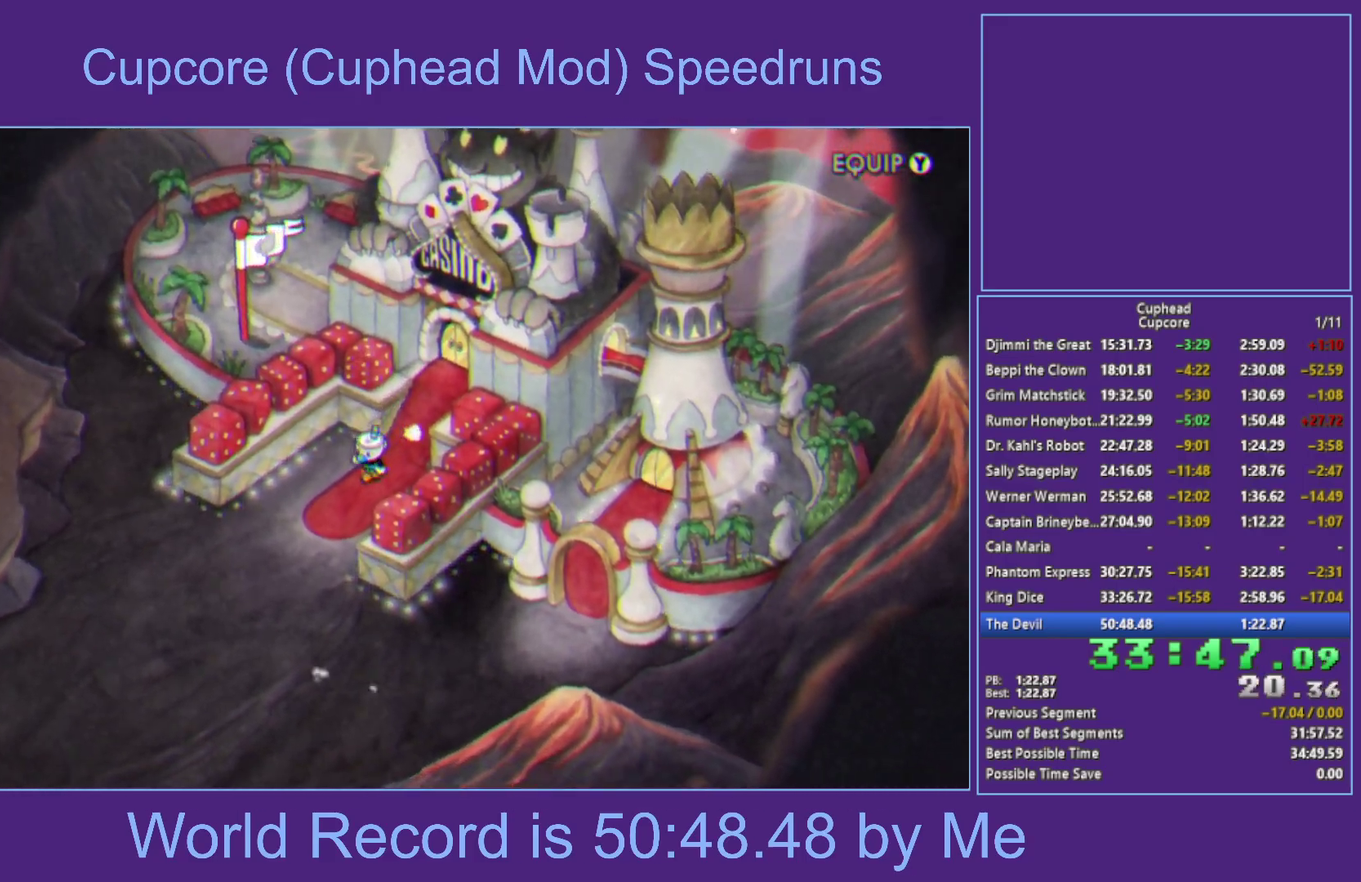
{"buttons": [], "left_stick": "down", "right_stick": "center", "events": [[383, "left_stick", "down"]]}
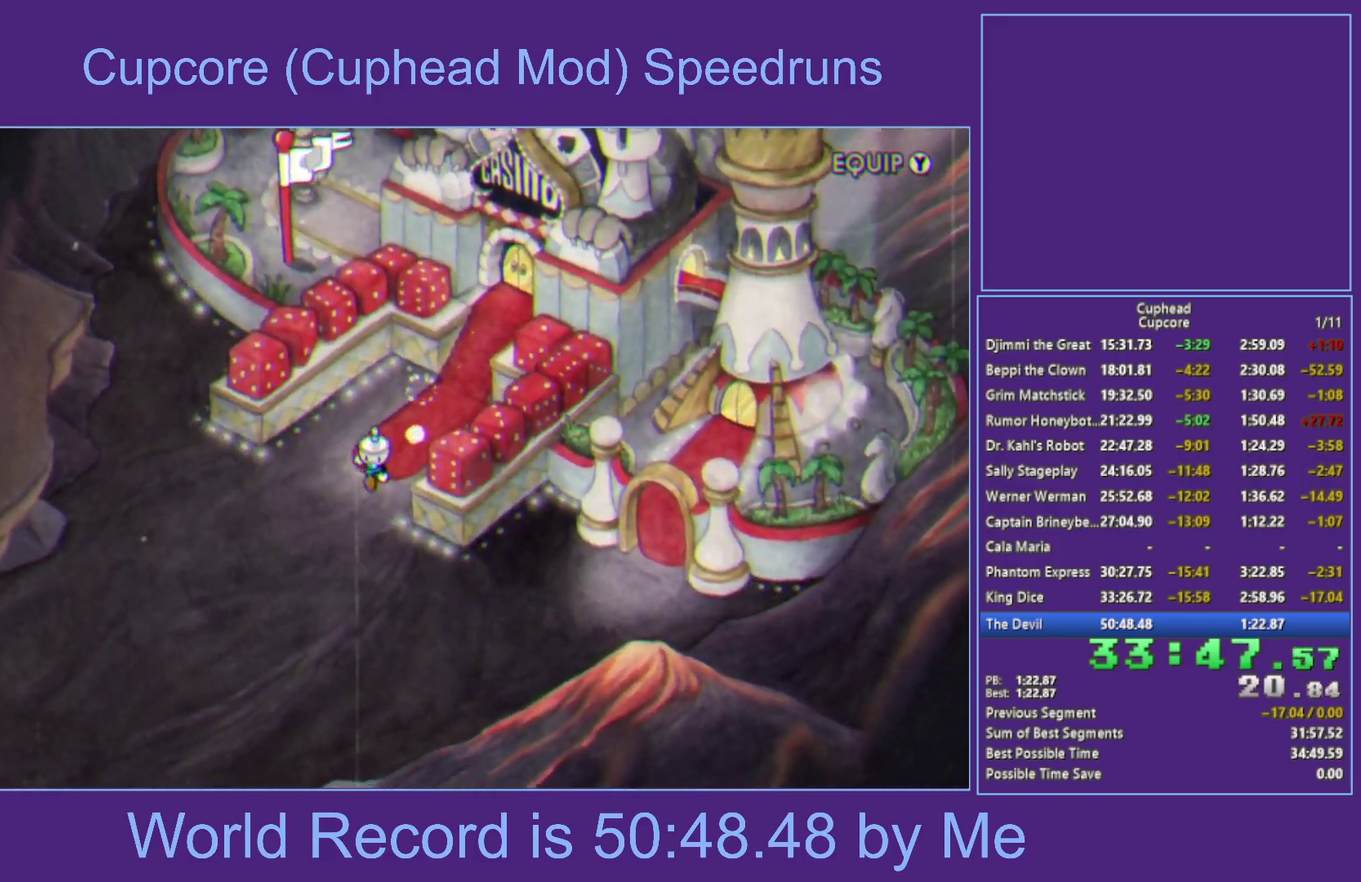
{"buttons": [], "left_stick": "down-right", "right_stick": "center", "events": [[250, "left_stick", "down-right"]]}
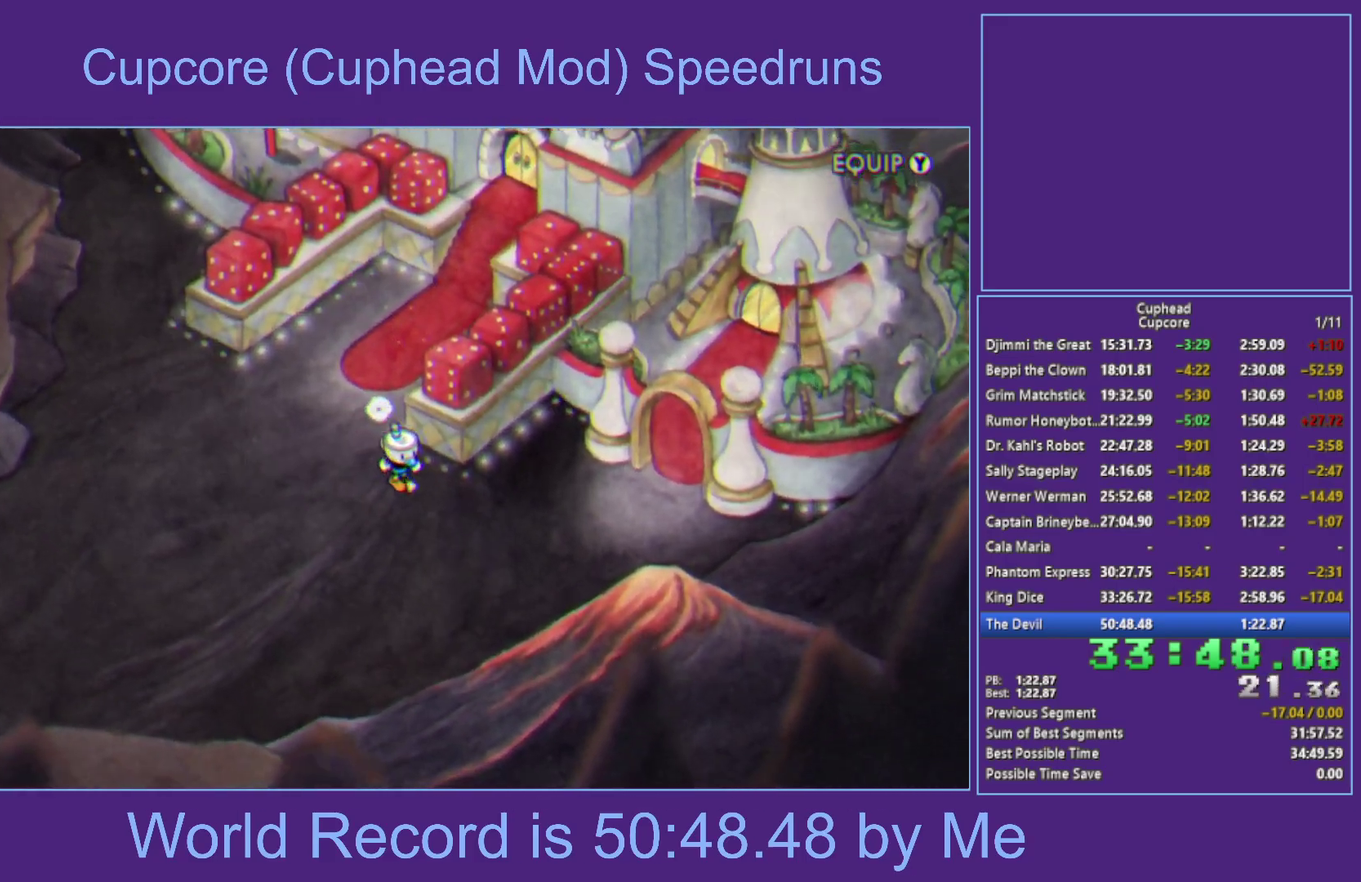
{"buttons": [], "left_stick": "right", "right_stick": "center", "events": [[83, "left_stick", "right"]]}
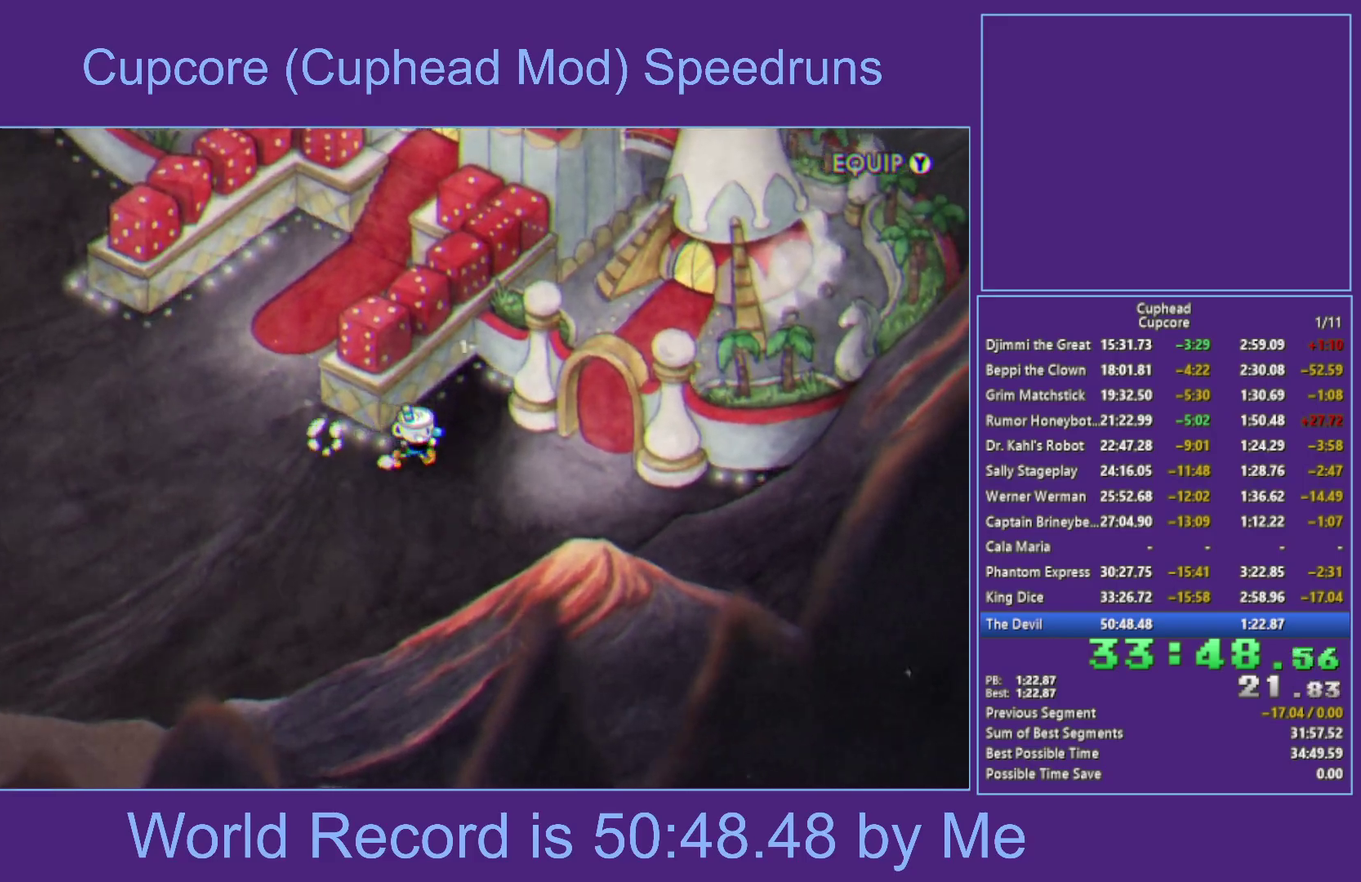
{"buttons": [], "left_stick": "right", "right_stick": "center", "events": []}
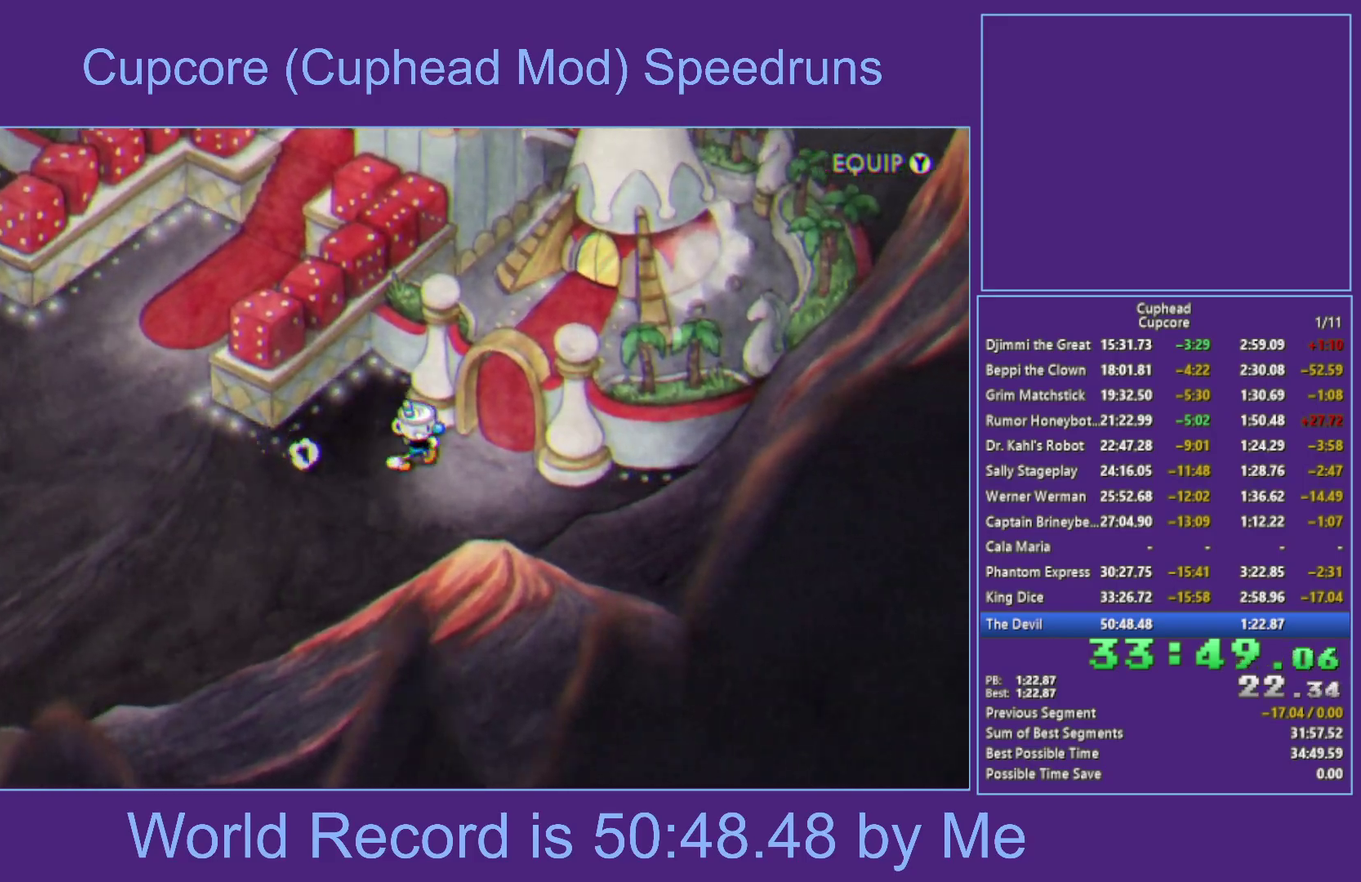
{"buttons": [], "left_stick": "up-right", "right_stick": "center", "events": [[117, "left_stick", "up-right"]]}
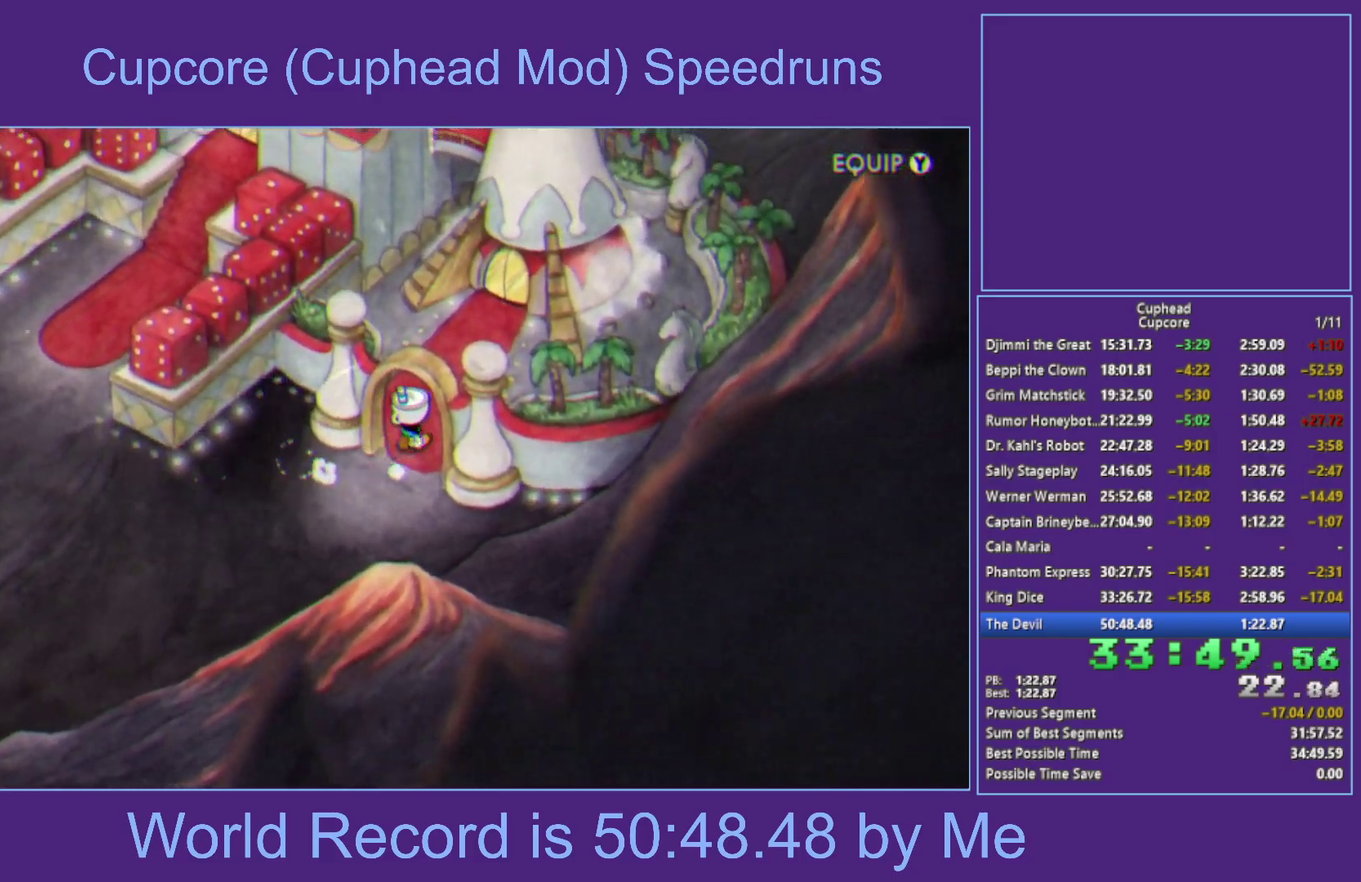
{"buttons": [], "left_stick": "up-right", "right_stick": "center", "events": []}
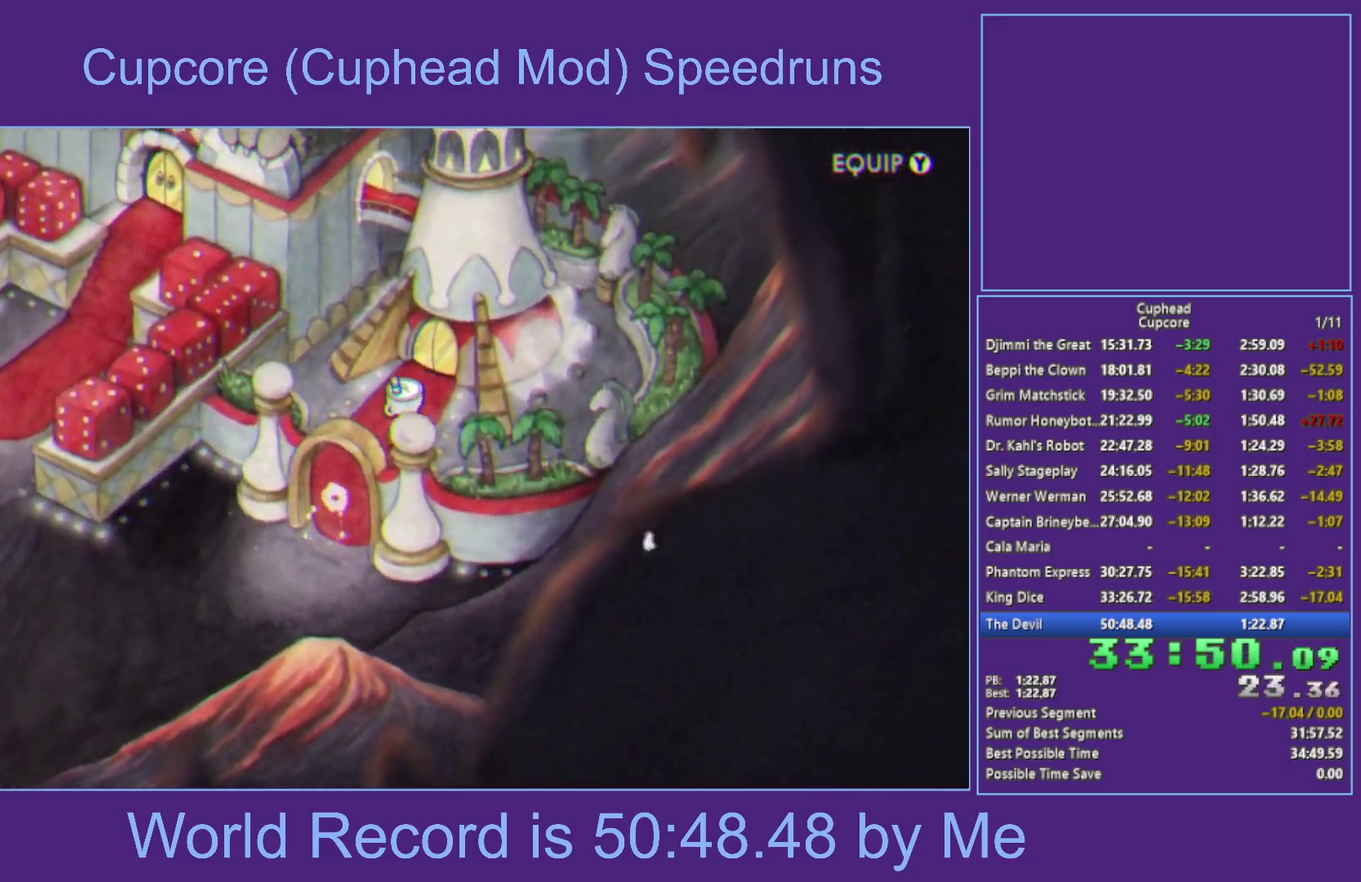
{"buttons": ["A"], "left_stick": "center", "right_stick": "center", "events": [[200, "A", "down"], [267, "left_stick", "center"], [367, "A", "up"], [467, "A", "down"]]}
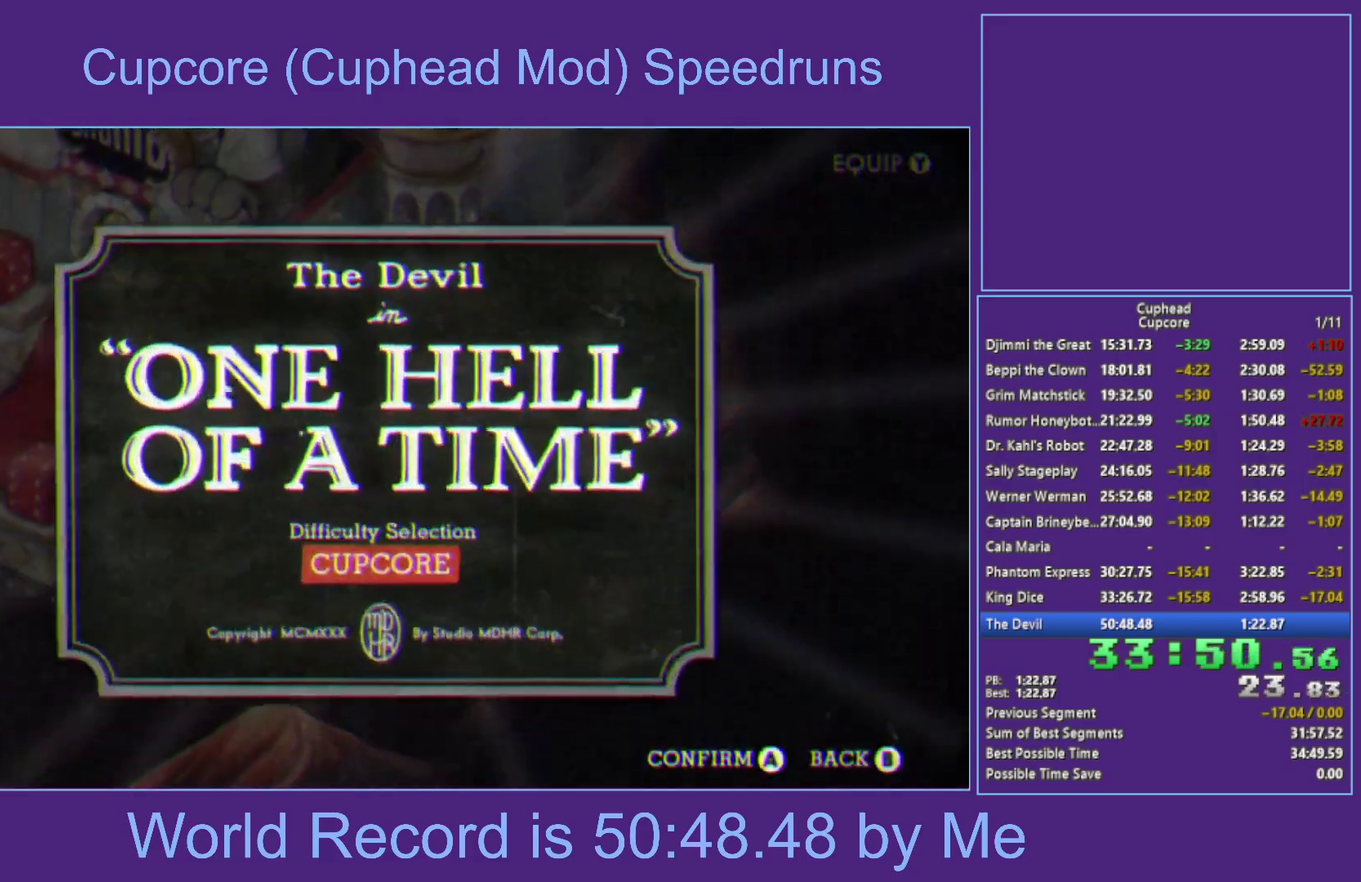
{"buttons": ["A"], "left_stick": "center", "right_stick": "center", "events": [[200, "A", "up"], [317, "A", "down"], [417, "A", "up"], [467, "A", "down"]]}
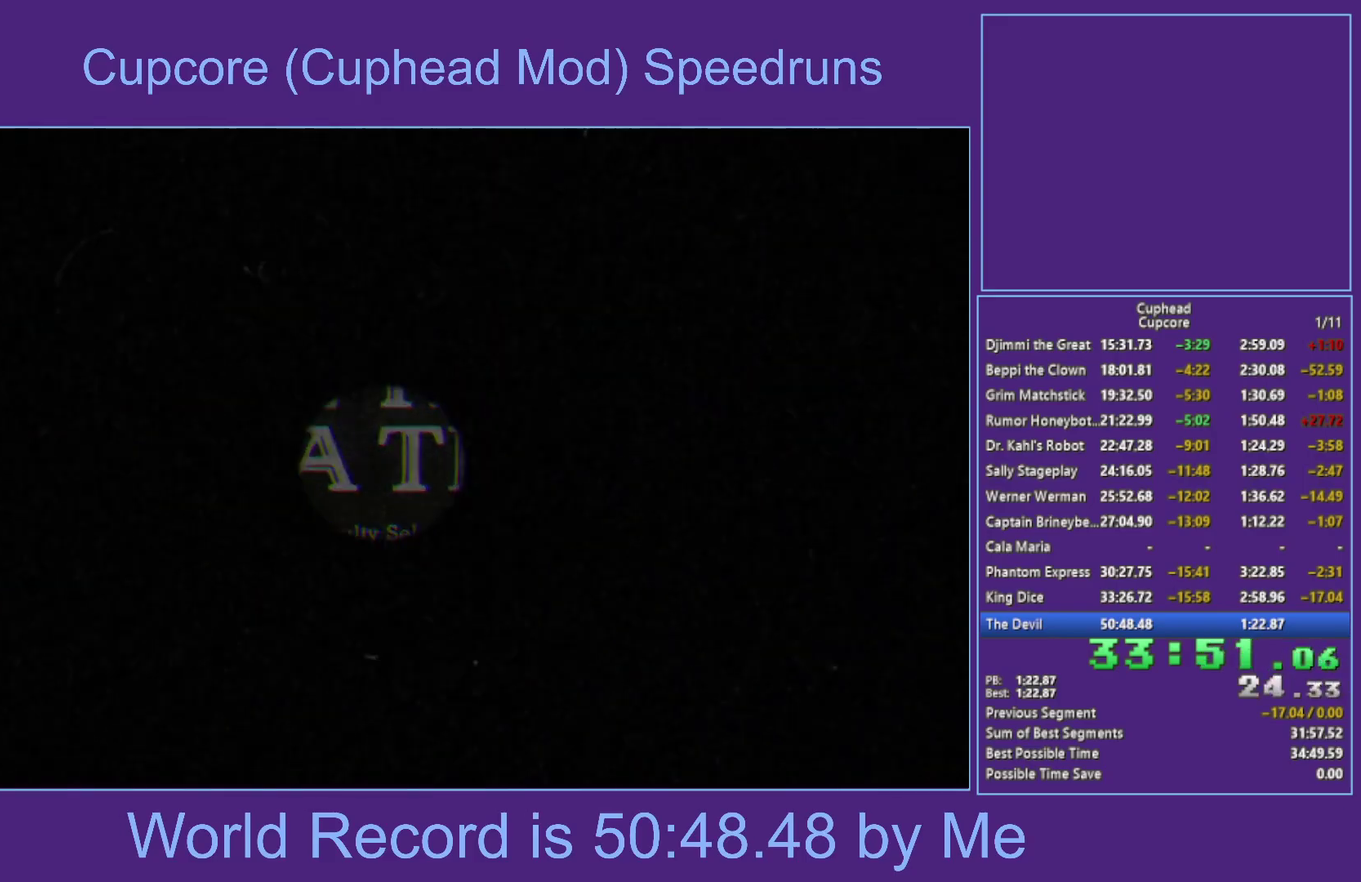
{"buttons": ["A"], "left_stick": "center", "right_stick": "center", "events": [[50, "A", "up"], [133, "A", "down"], [250, "A", "up"], [317, "A", "down"], [417, "A", "up"], [483, "A", "down"]]}
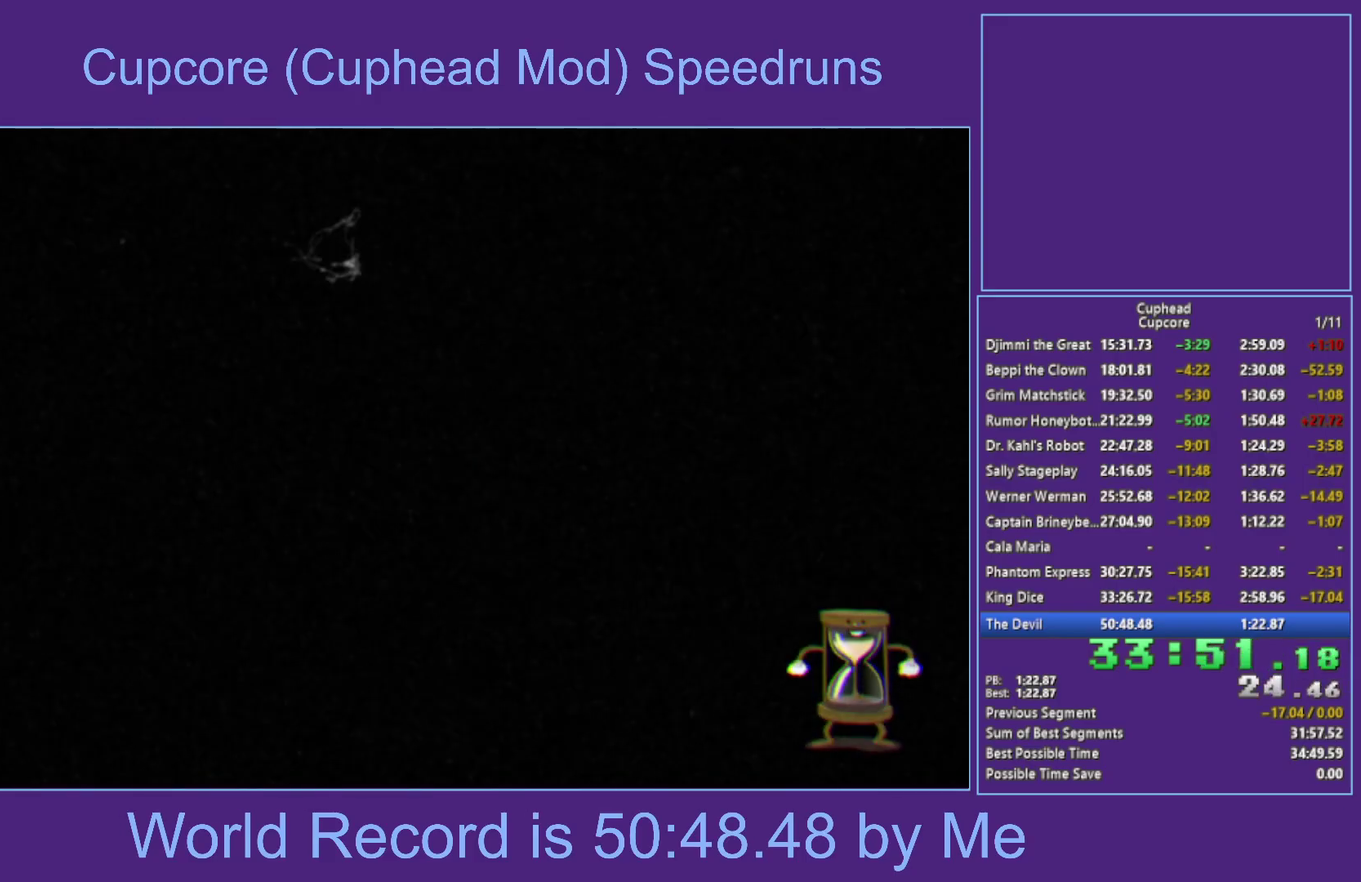
{"buttons": [], "left_stick": "center", "right_stick": "center", "events": [[100, "A", "up"], [167, "A", "down"], [267, "A", "up"], [367, "A", "down"], [450, "A", "up"]]}
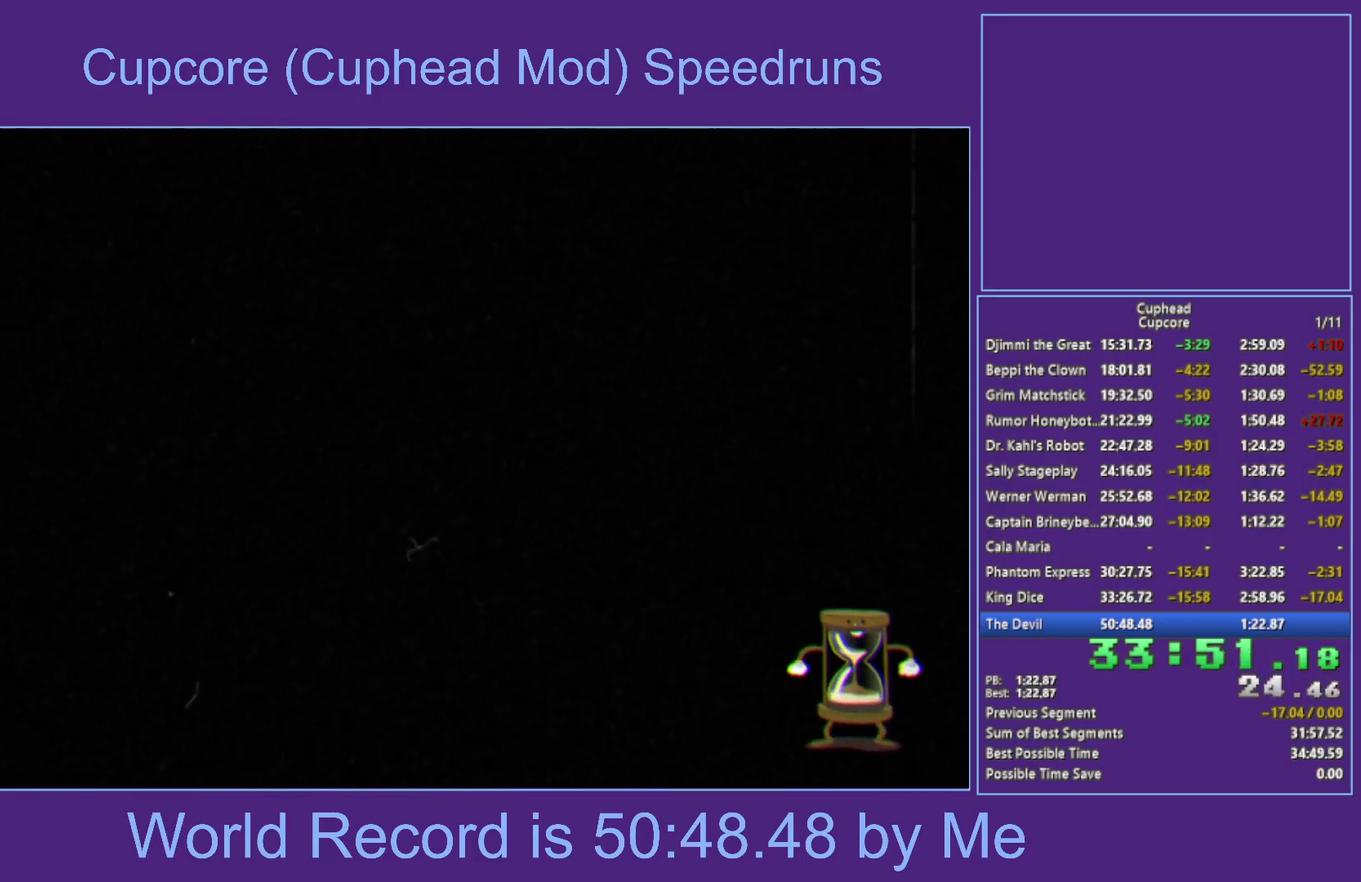
{"buttons": [], "left_stick": "center", "right_stick": "center", "events": [[33, "A", "down"], [133, "A", "up"], [217, "A", "down"], [317, "A", "up"], [400, "A", "down"], [500, "A", "up"]]}
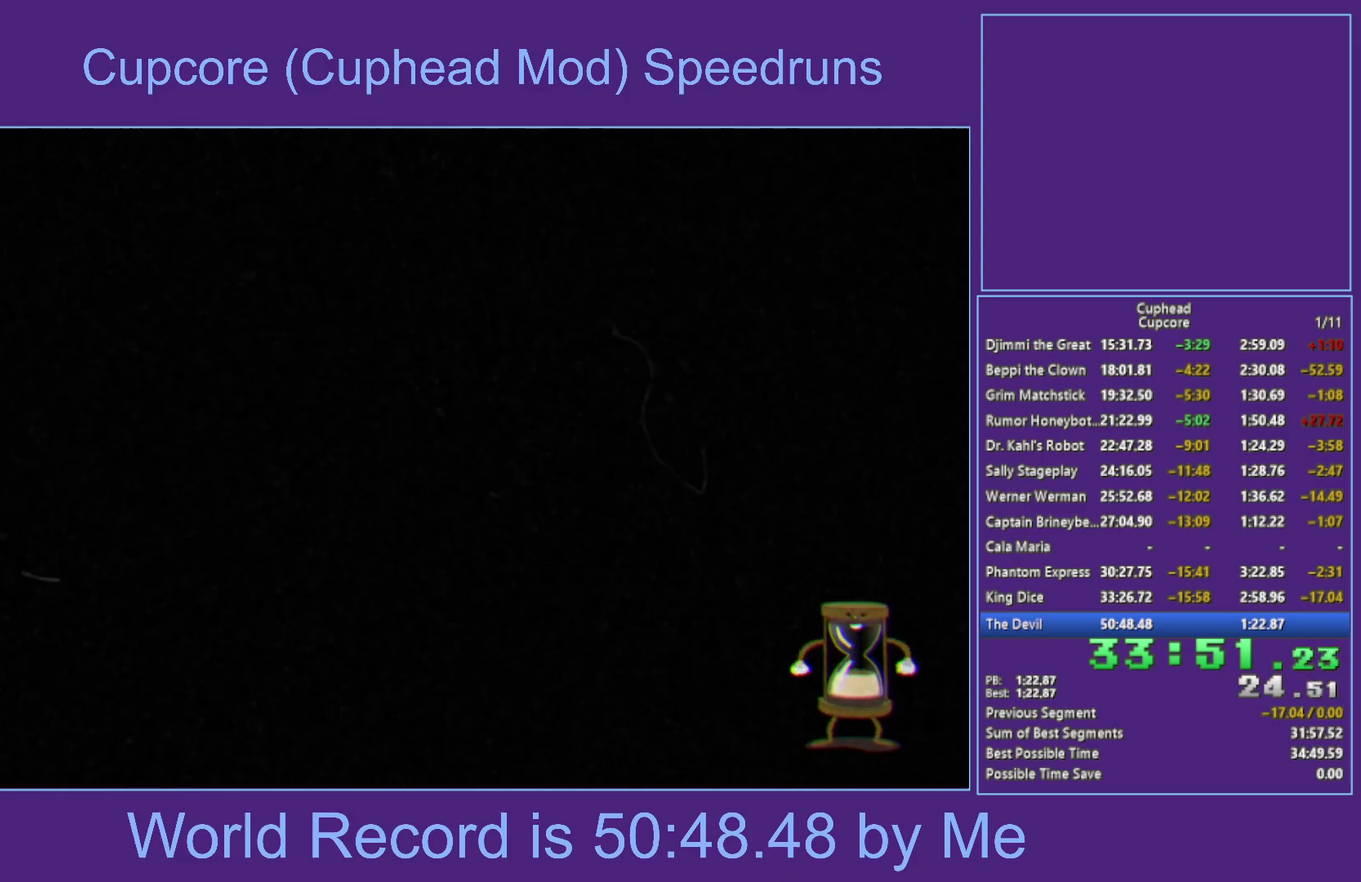
{"buttons": ["A"], "left_stick": "center", "right_stick": "center", "events": [[67, "A", "down"], [167, "A", "up"], [267, "A", "down"], [367, "A", "up"], [450, "A", "down"]]}
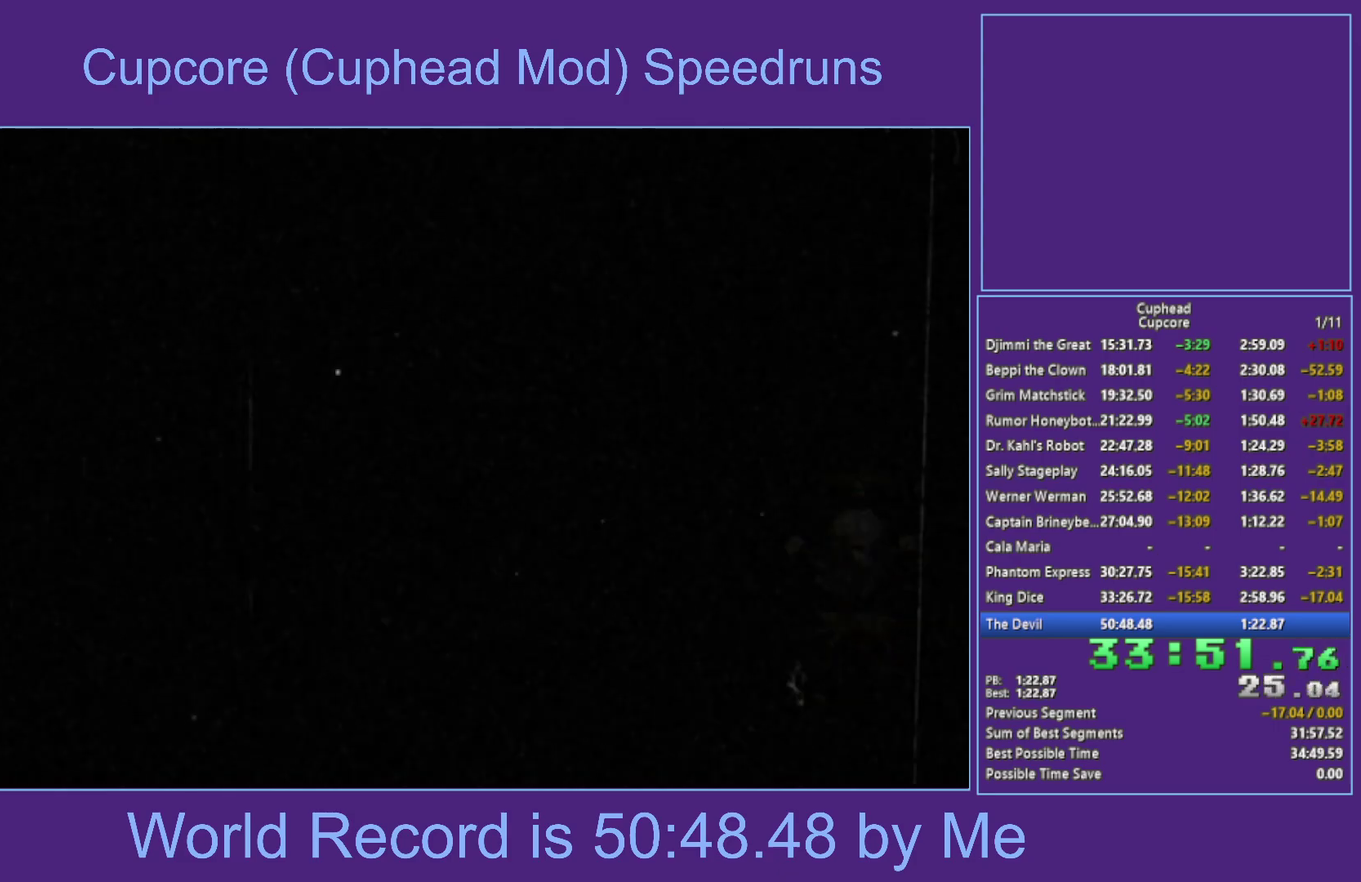
{"buttons": [], "left_stick": "center", "right_stick": "center", "events": [[67, "A", "up"], [150, "A", "down"], [250, "A", "up"], [350, "A", "down"], [433, "A", "up"]]}
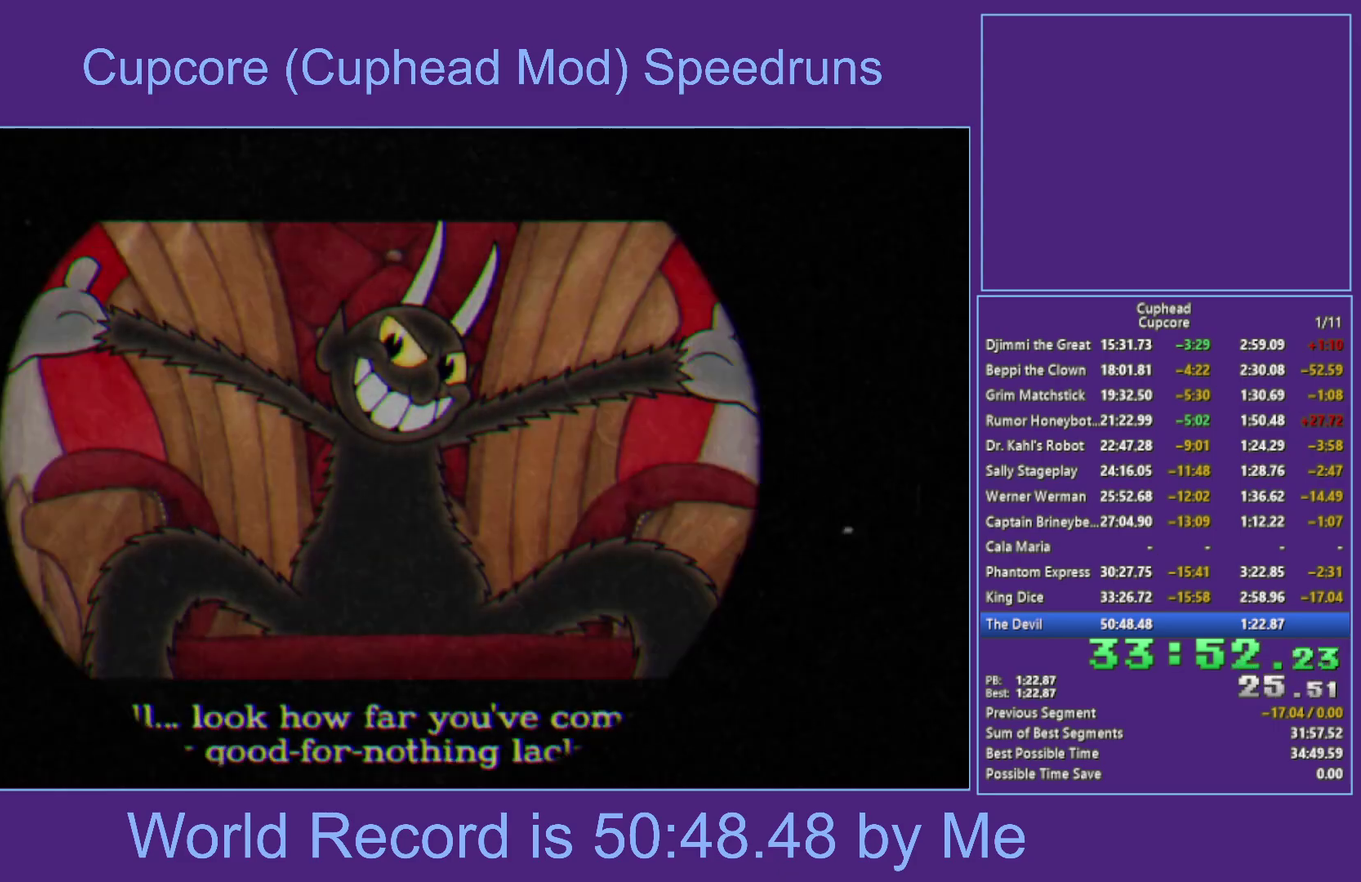
{"buttons": [], "left_stick": "center", "right_stick": "center", "events": [[33, "A", "down"], [117, "A", "up"], [217, "A", "down"], [317, "A", "up"], [383, "A", "down"], [500, "A", "up"]]}
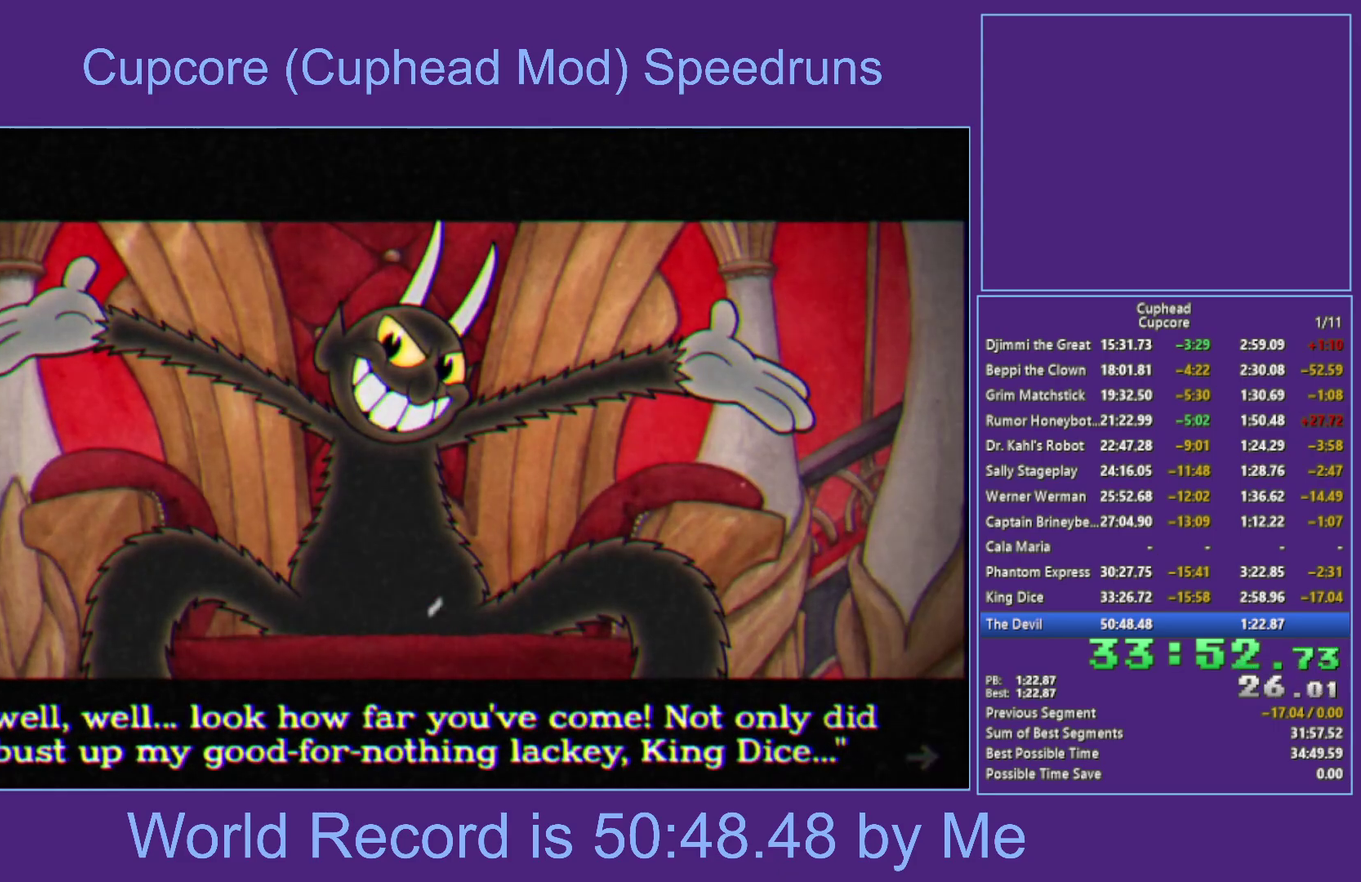
{"buttons": ["A"], "left_stick": "center", "right_stick": "center", "events": [[50, "A", "down"], [167, "A", "up"], [217, "A", "down"], [350, "A", "up"], [433, "A", "down"]]}
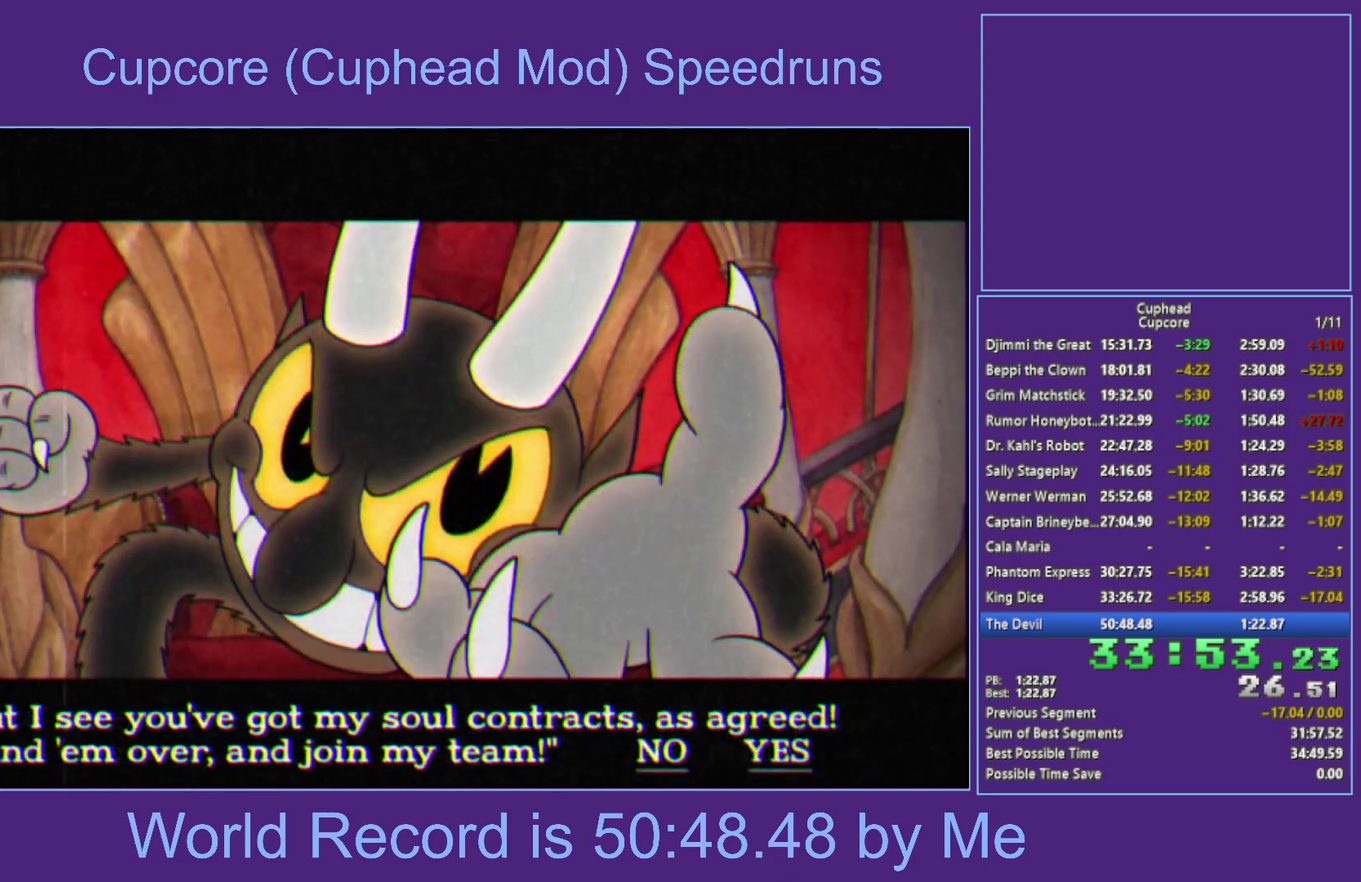
{"buttons": [], "left_stick": "center", "right_stick": "center", "events": [[50, "A", "up"], [150, "A", "down"], [250, "A", "up"], [333, "A", "down"], [450, "A", "up"]]}
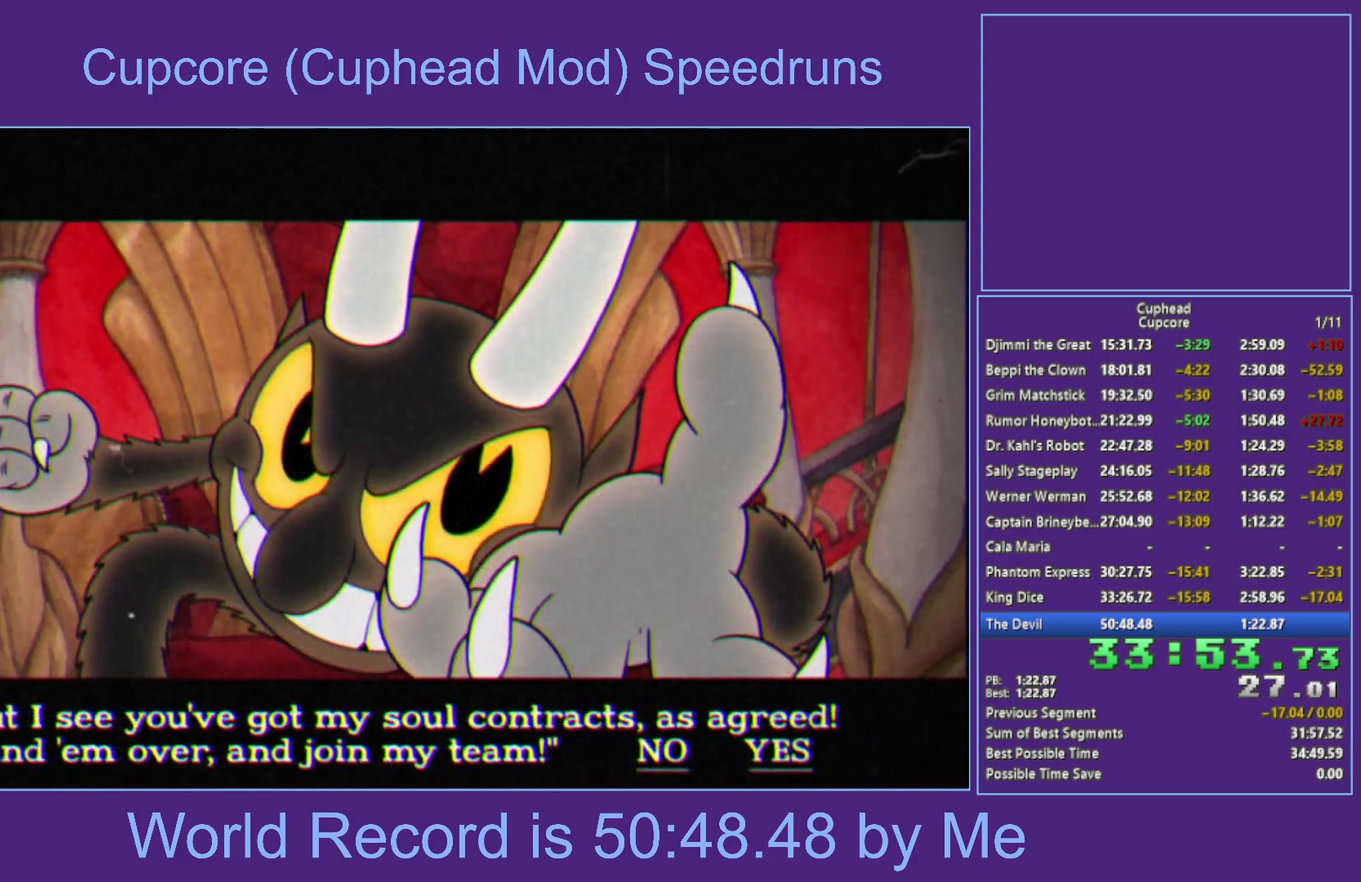
{"buttons": ["A"], "left_stick": "center", "right_stick": "center", "events": [[33, "A", "down"], [150, "A", "up"], [217, "A", "down"], [333, "A", "up"], [417, "A", "down"]]}
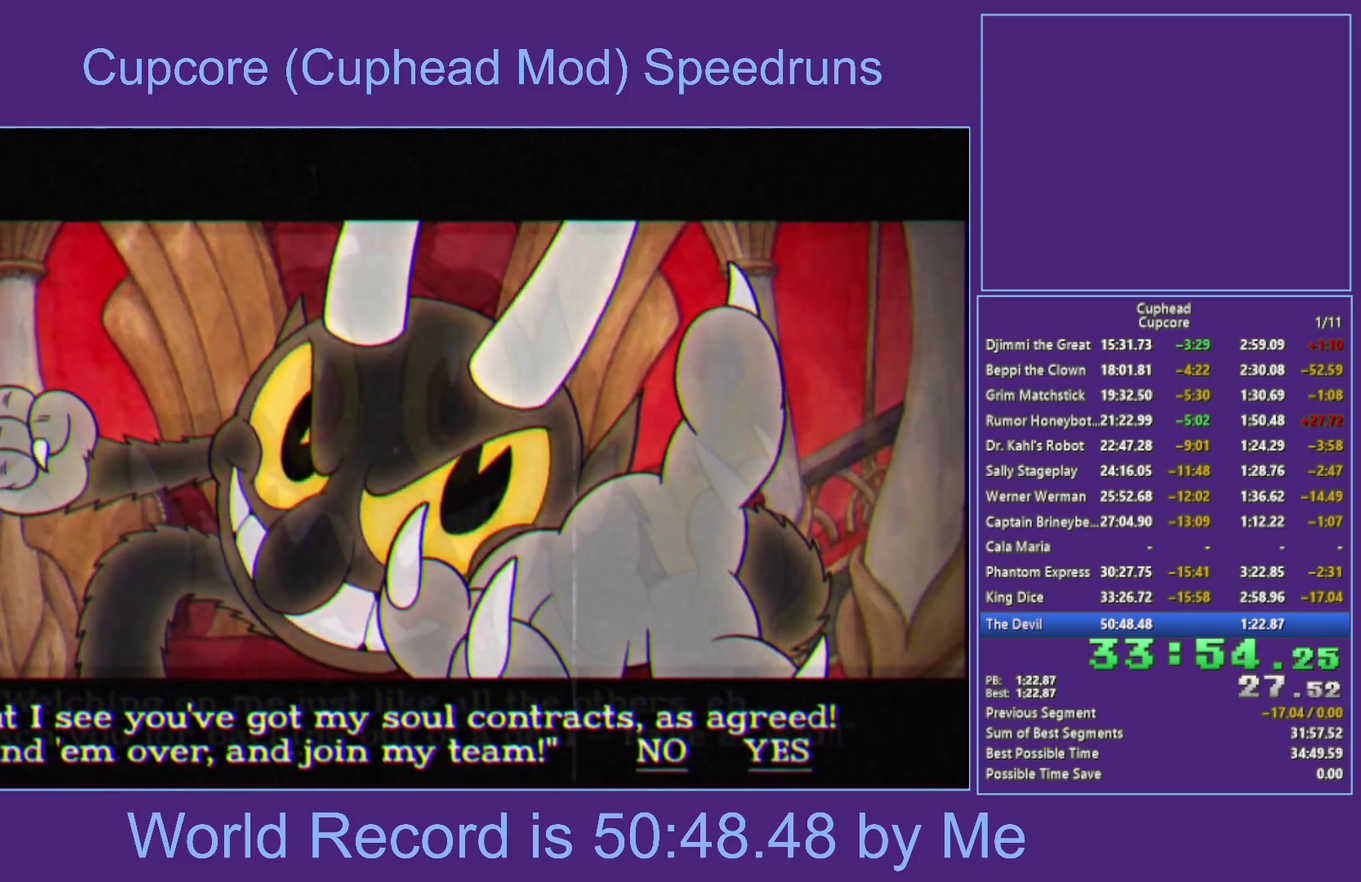
{"buttons": [], "left_stick": "center", "right_stick": "center", "events": [[50, "A", "up"], [133, "A", "down"], [250, "A", "up"], [317, "A", "down"], [467, "A", "up"]]}
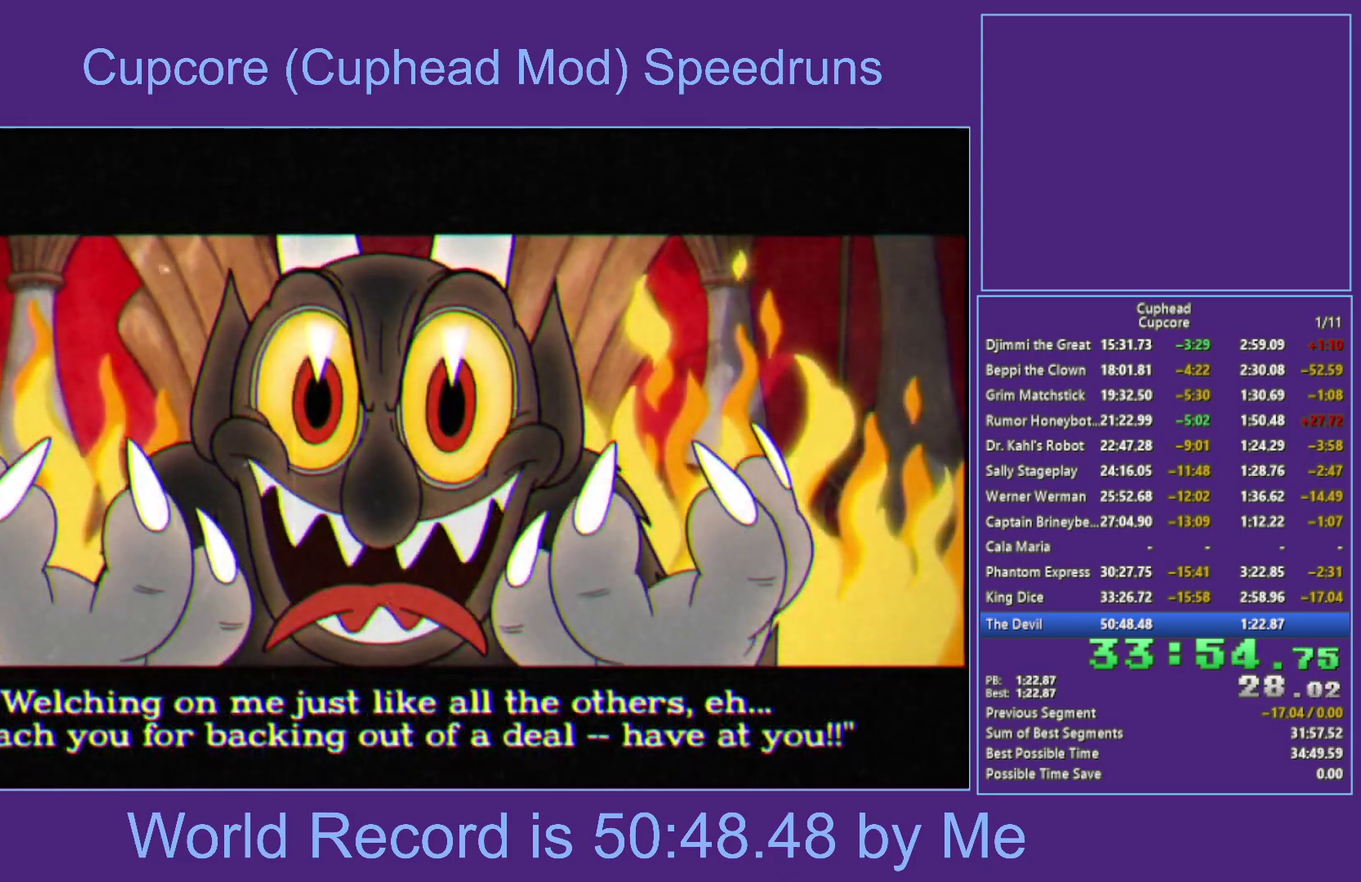
{"buttons": ["A"], "left_stick": "center", "right_stick": "center", "events": [[50, "A", "down"], [150, "A", "up"], [250, "A", "down"], [333, "A", "up"], [433, "A", "down"]]}
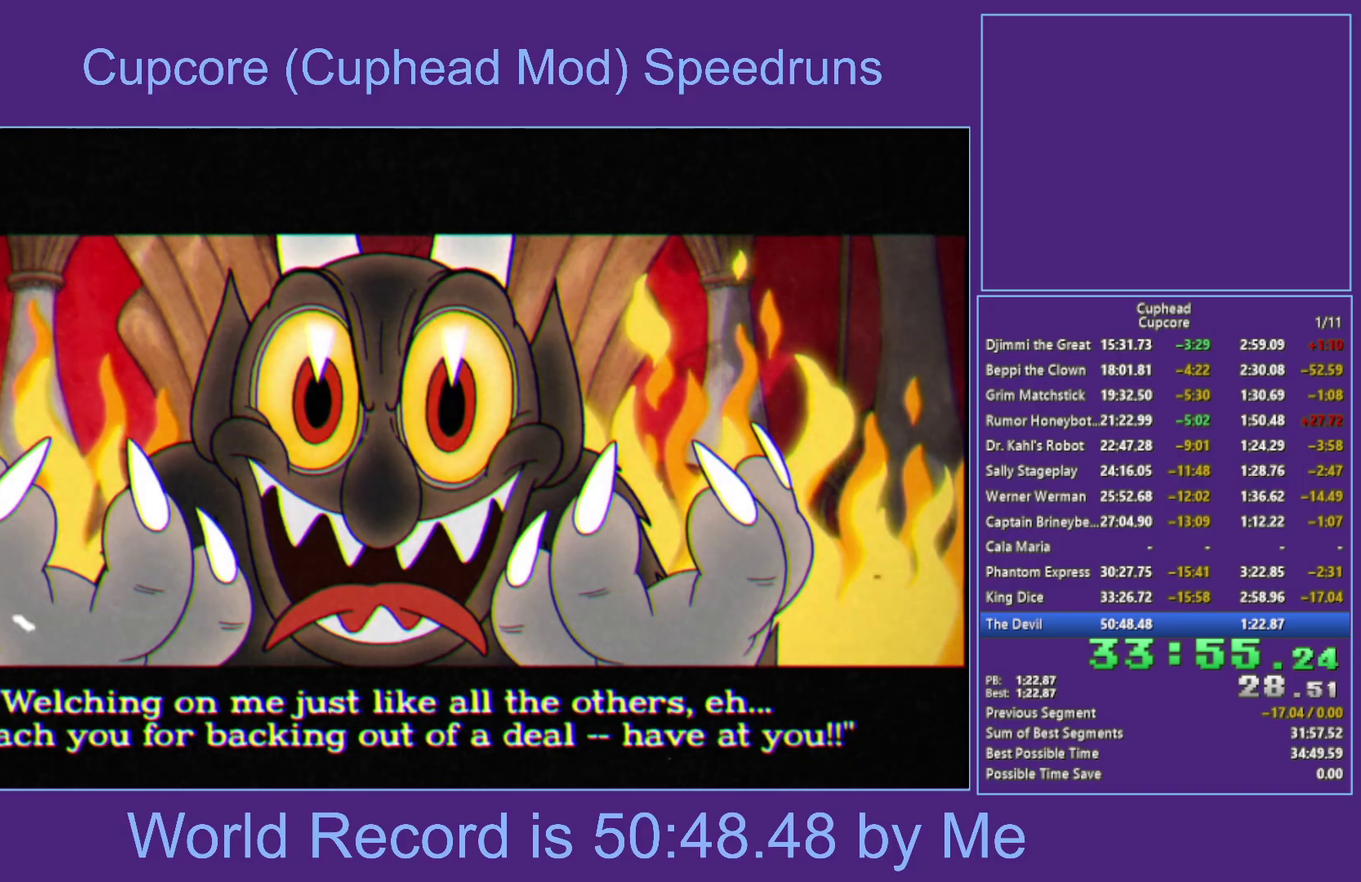
{"buttons": ["A"], "left_stick": "center", "right_stick": "center", "events": [[17, "A", "up"], [83, "A", "down"], [183, "A", "up"], [233, "A", "down"], [350, "A", "up"], [400, "A", "down"]]}
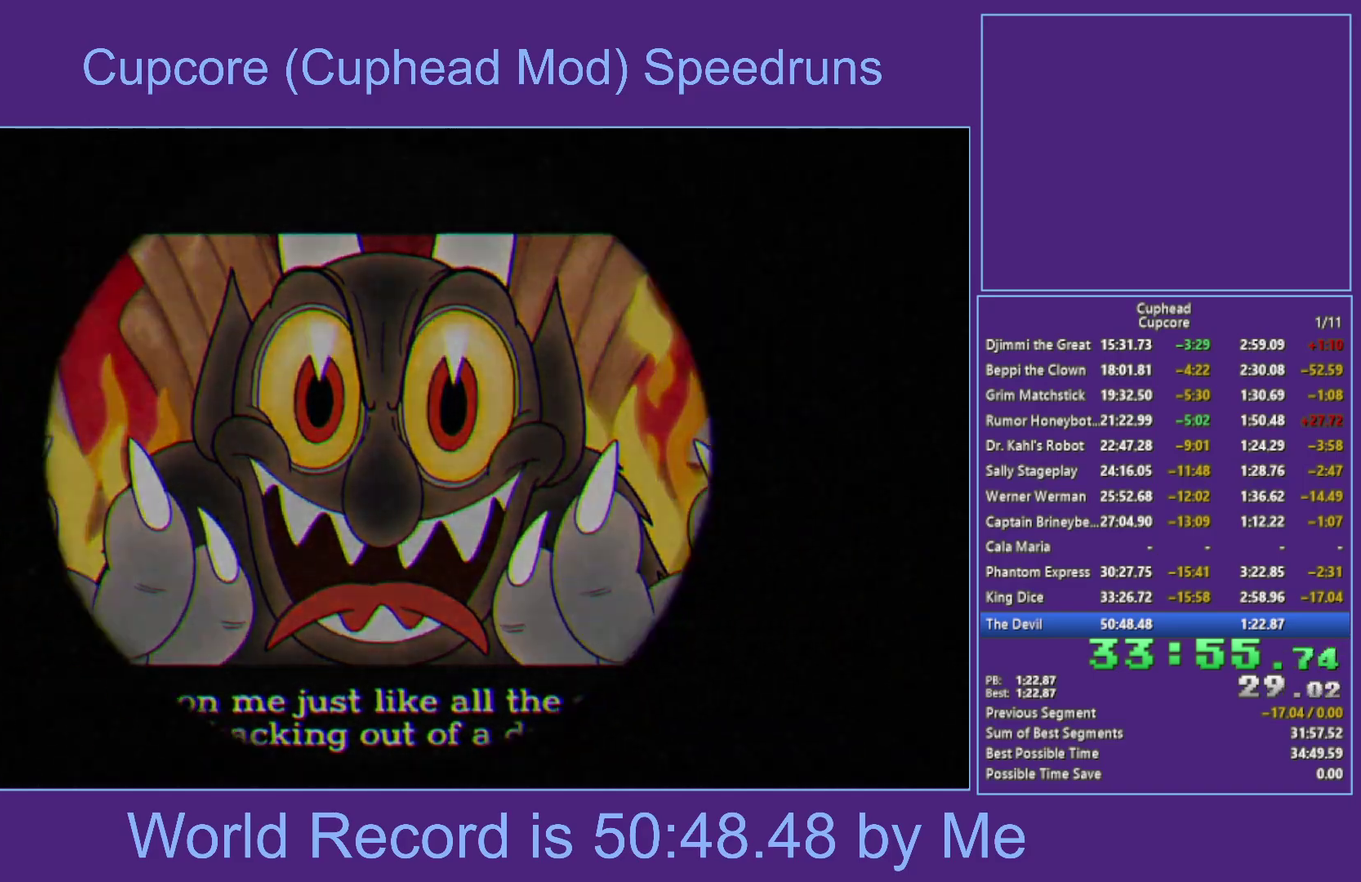
{"buttons": ["A"], "left_stick": "center", "right_stick": "center", "events": [[50, "A", "up"], [100, "A", "down"]]}
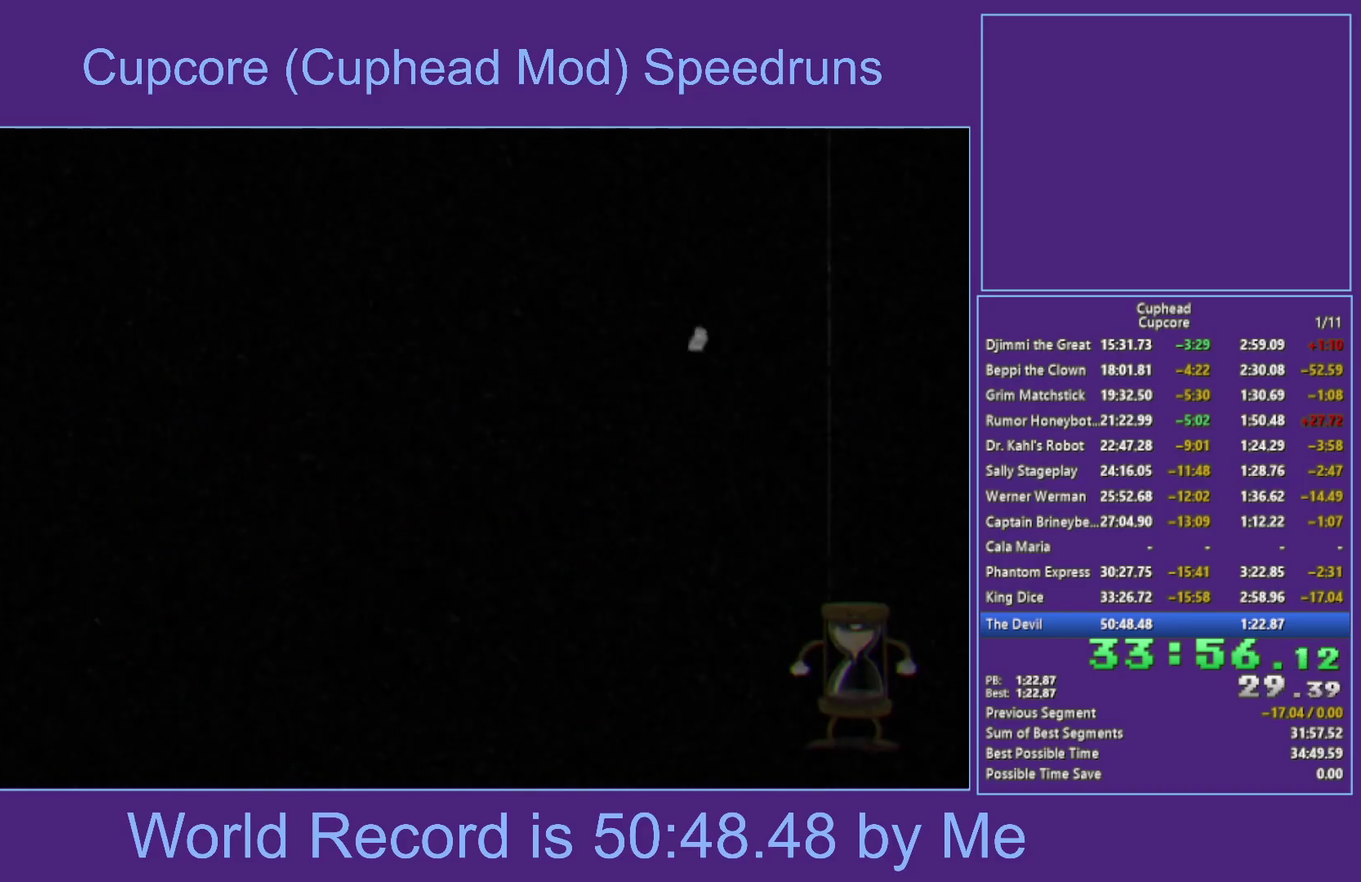
{"buttons": [], "left_stick": "center", "right_stick": "center", "events": [[133, "A", "up"]]}
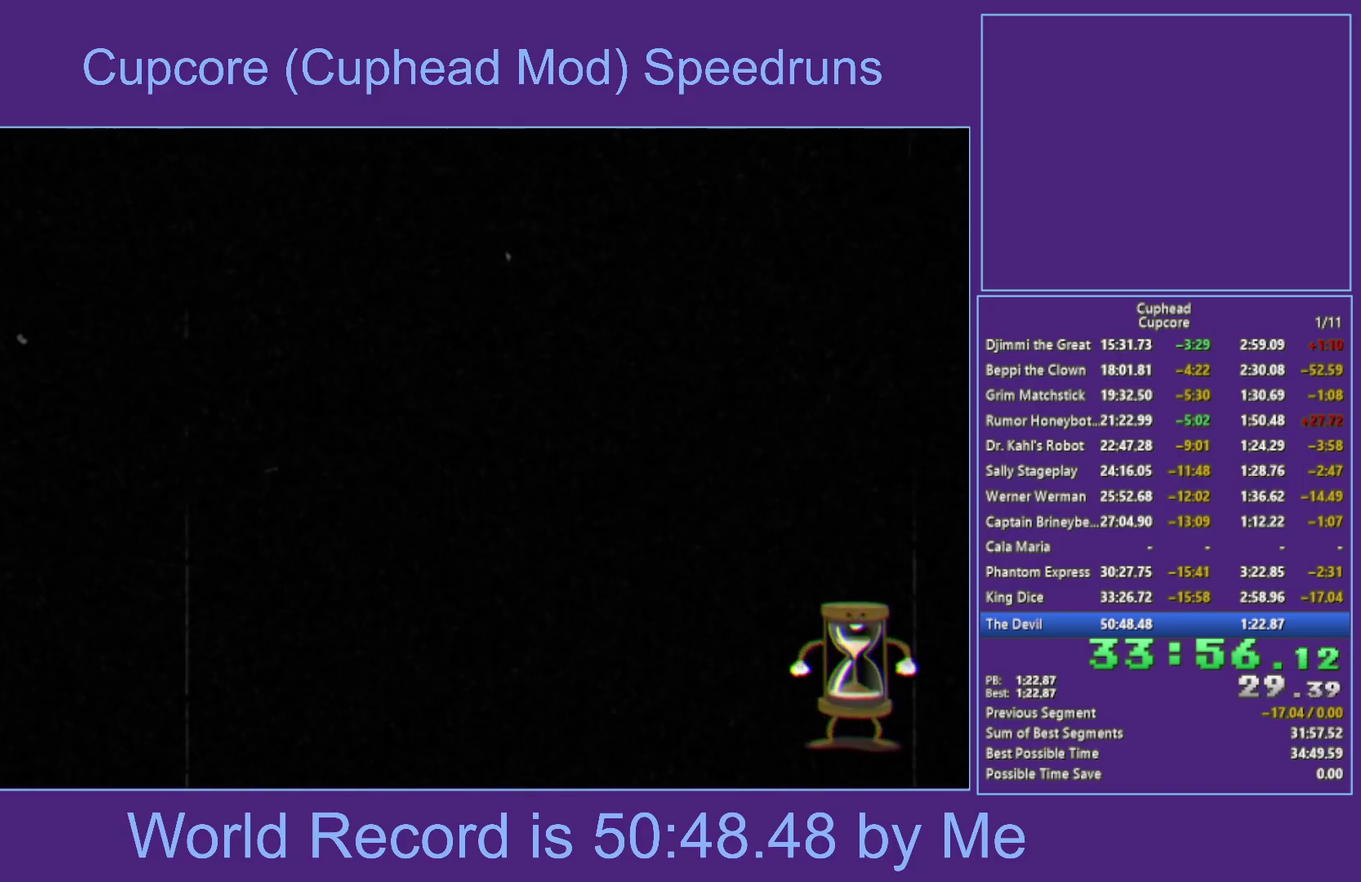
{"buttons": [], "left_stick": "center", "right_stick": "center", "events": []}